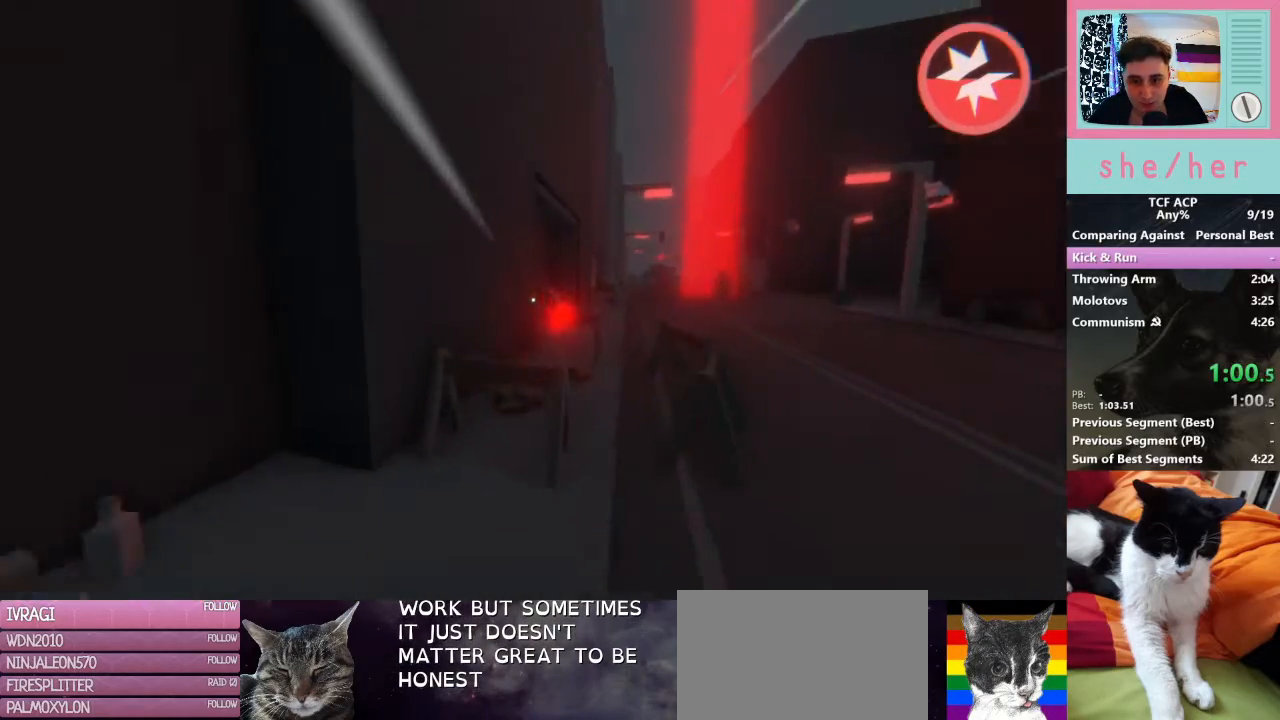
Gameplay with keyboard and mouse; each line is a JSON object with the keys and mouse buttons held at the frame after it. "events" lists presses ("down") and releases ("up") of "1", "2", "3", "4", "5", "a", "alt", "c", "caps_lock", "ctrl", "d", "e", "f", "g", "q", "r", "s", "shift", "space", "t", "tab", "v", "w", "x", "z", "mouse_left", "mouse_wheel" and "mouse_right" between this image and that frame as [ms after this image, input, new state], when the widget could be followed in between. "mouse_left", "mouse_wheel", "mouse_right" = the "left", "wheel", "right" buttons of the "mouse" list. No other keys are recorded. "wheel" means that the mouse wheel is clicked or scrolled. Mouse movement is not recorded.
{"keys": ["w"], "mouse": [], "events": [[200, "mouse_right", "down"], [200, "shift", "up"], [267, "mouse_right", "up"], [367, "mouse_right", "down"], [433, "mouse_right", "up"]]}
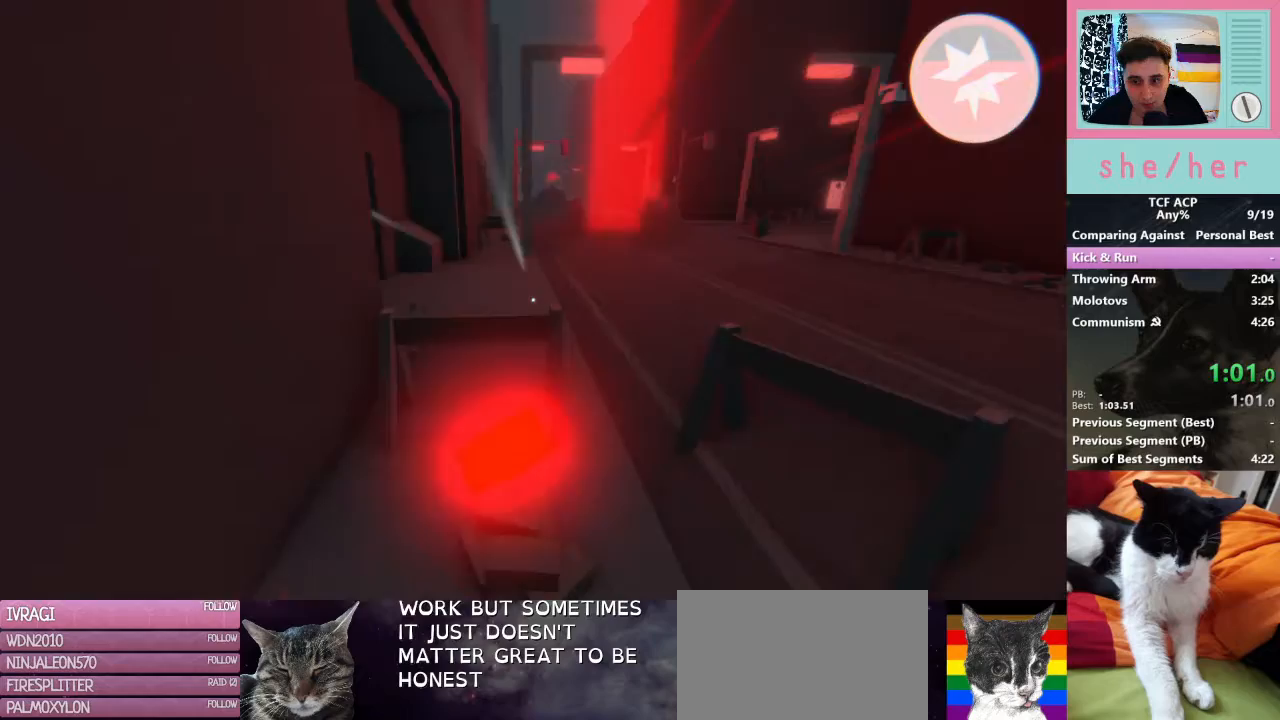
{"keys": [], "mouse": ["right"], "events": [[67, "d", "down"], [67, "mouse_right", "down"], [133, "mouse_right", "up"], [167, "d", "up"], [300, "mouse_right", "down"], [333, "w", "up"], [400, "mouse_right", "up"], [467, "mouse_right", "down"]]}
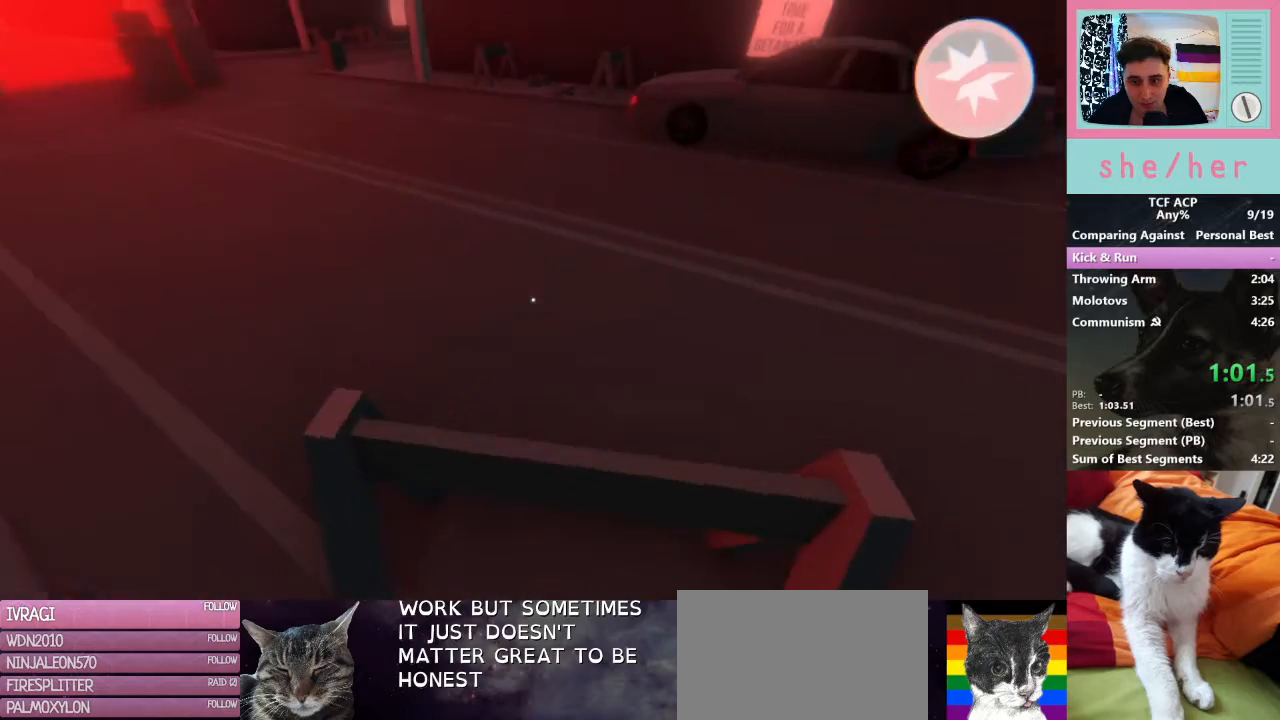
{"keys": ["w"], "mouse": [], "events": [[67, "mouse_right", "up"], [167, "mouse_right", "down"], [200, "mouse_right", "up"], [333, "mouse_right", "down"], [500, "mouse_right", "up"], [500, "w", "down"]]}
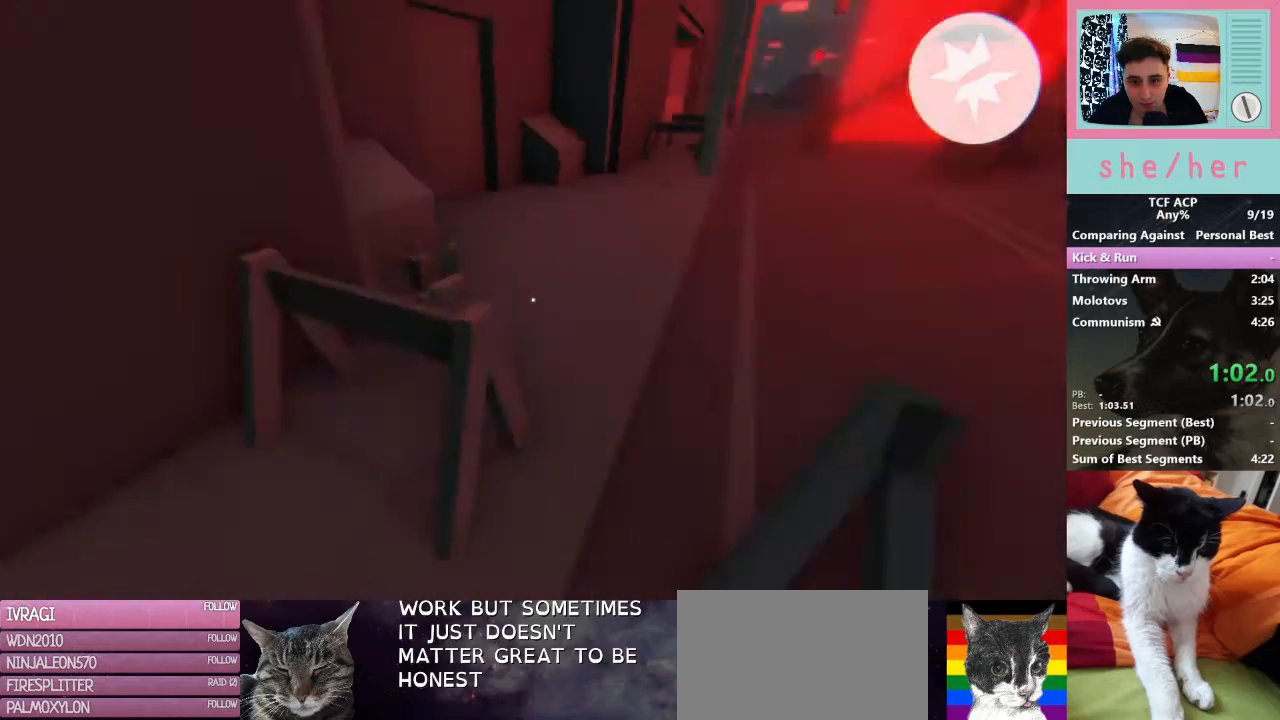
{"keys": [], "mouse": [], "events": [[100, "mouse_right", "down"], [167, "mouse_right", "up"], [233, "w", "up"], [267, "mouse_right", "down"], [500, "mouse_right", "up"]]}
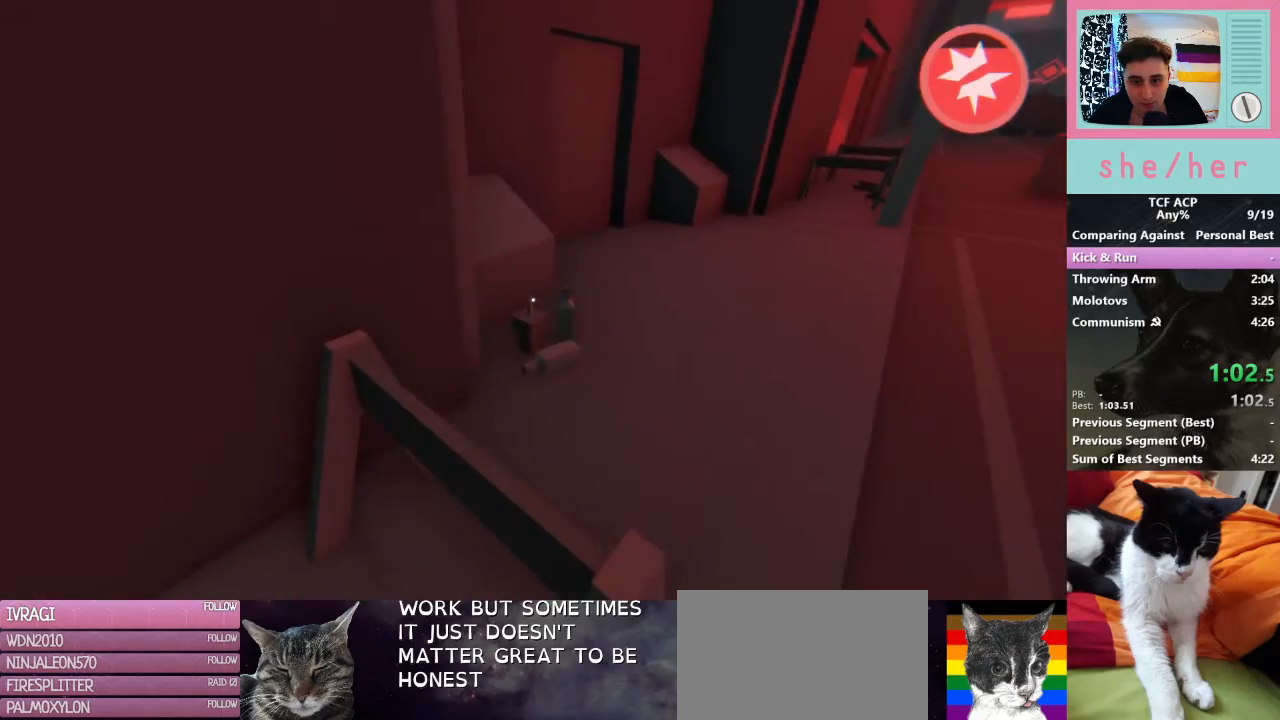
{"keys": ["shift", "w"], "mouse": [], "events": [[100, "mouse_right", "down"], [233, "mouse_right", "up"], [267, "mouse_right", "down"], [333, "w", "down"], [400, "mouse_right", "up"], [433, "shift", "down"]]}
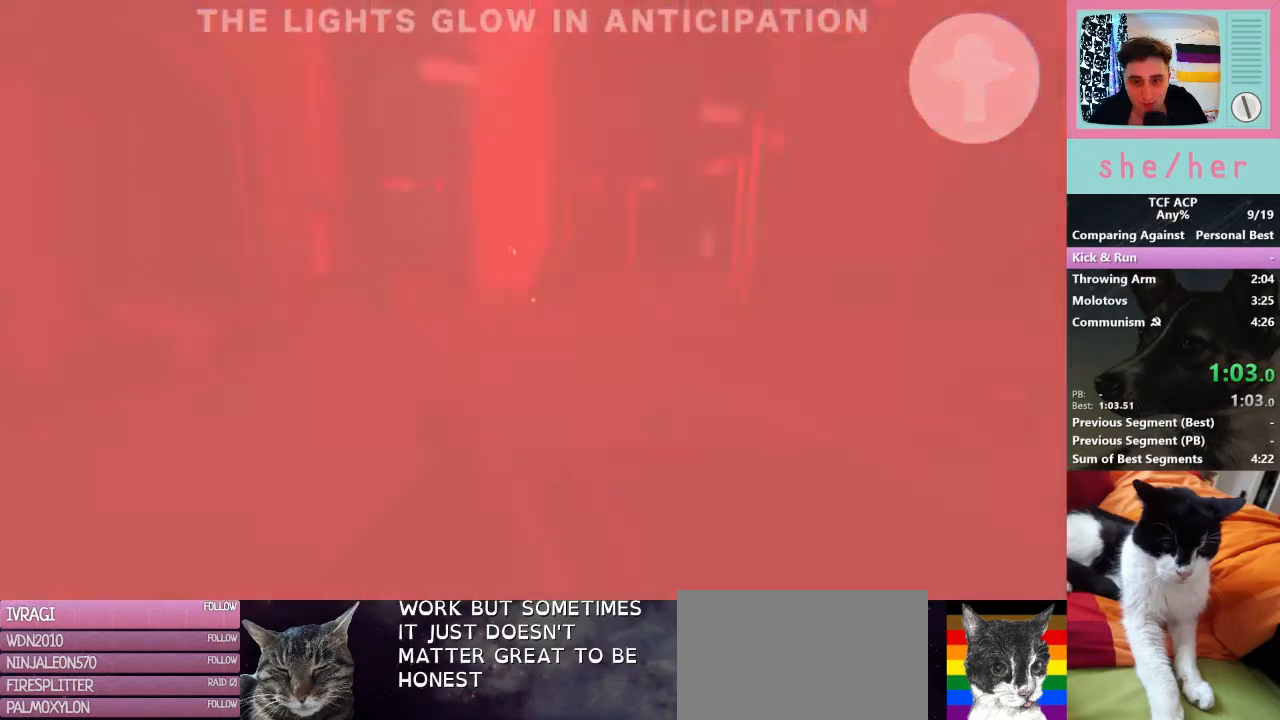
{"keys": ["shift", "w"], "mouse": [], "events": []}
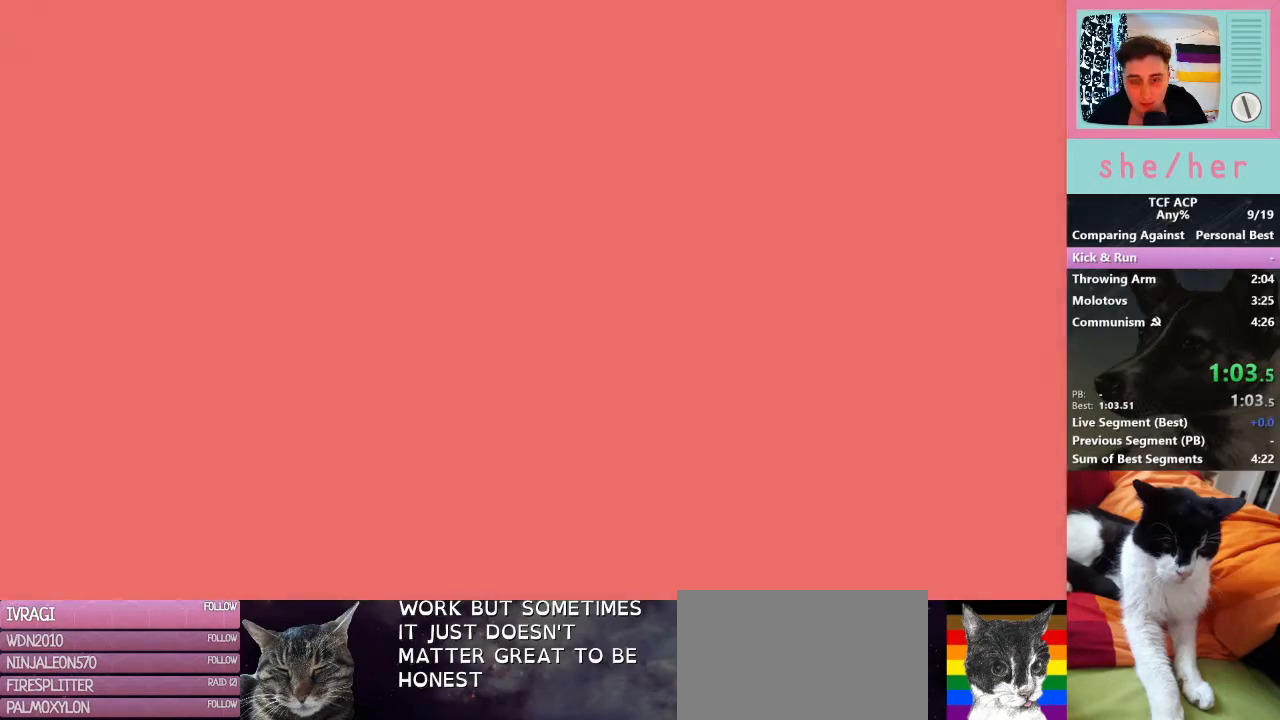
{"keys": ["shift", "w"], "mouse": [], "events": []}
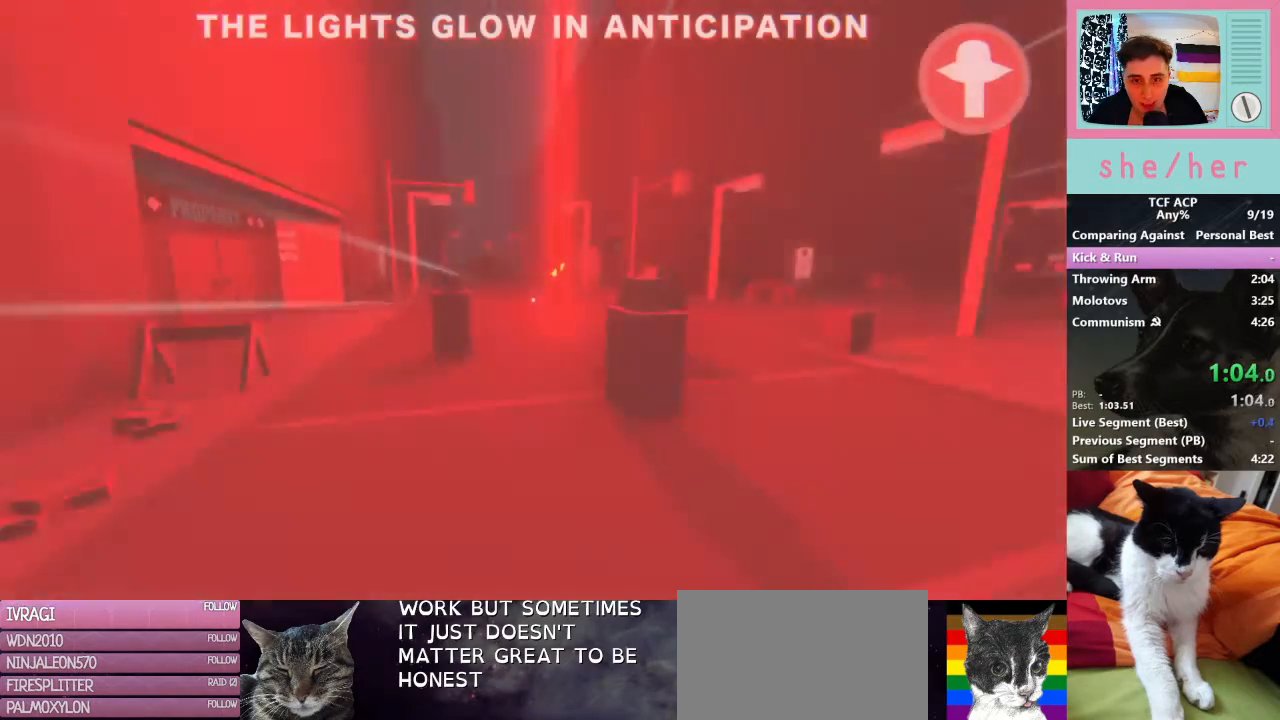
{"keys": ["shift", "w"], "mouse": [], "events": []}
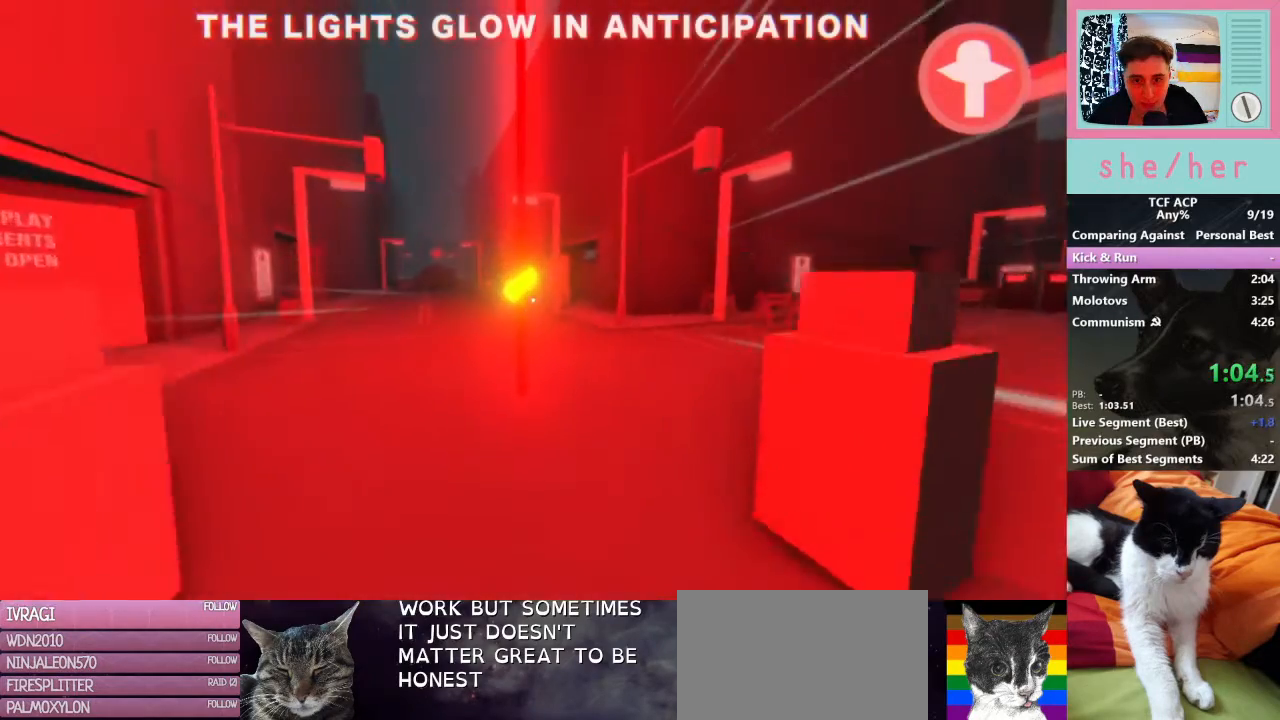
{"keys": [], "mouse": [], "events": [[33, "mouse_left", "down"], [67, "mouse_left", "up"], [200, "mouse_left", "down"], [267, "mouse_left", "up"], [433, "shift", "up"], [433, "w", "up"]]}
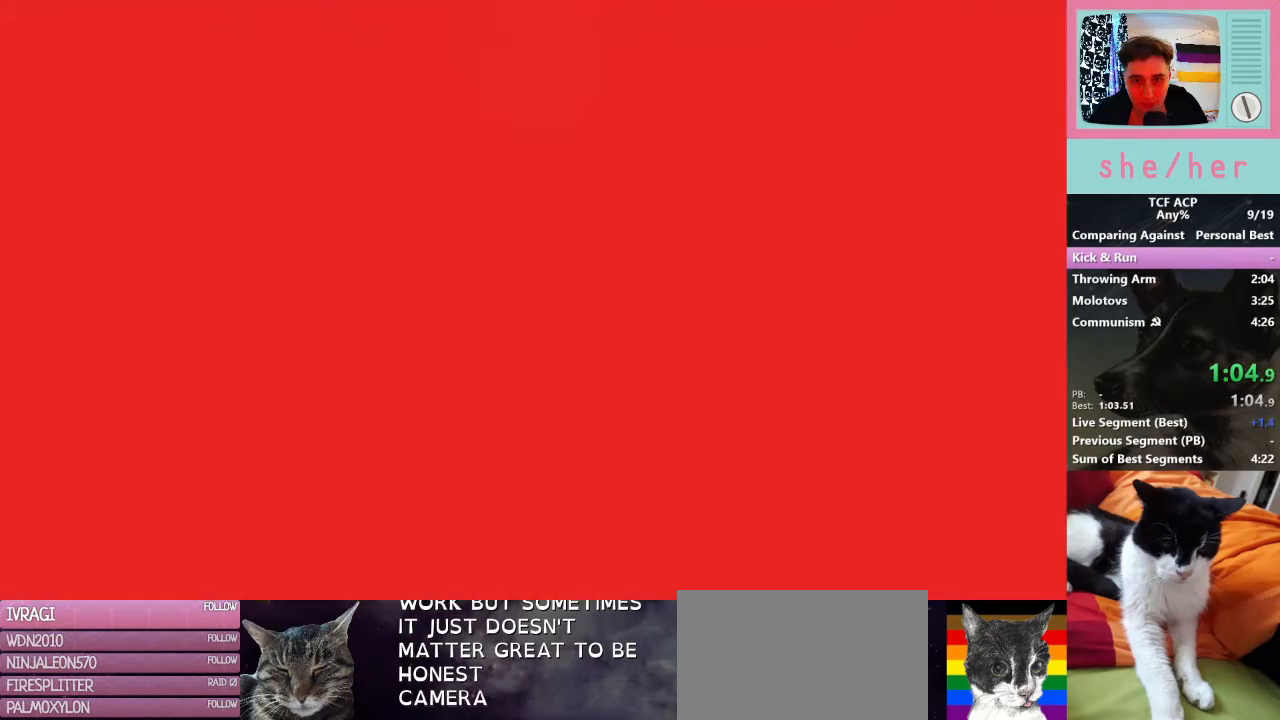
{"keys": [], "mouse": [], "events": []}
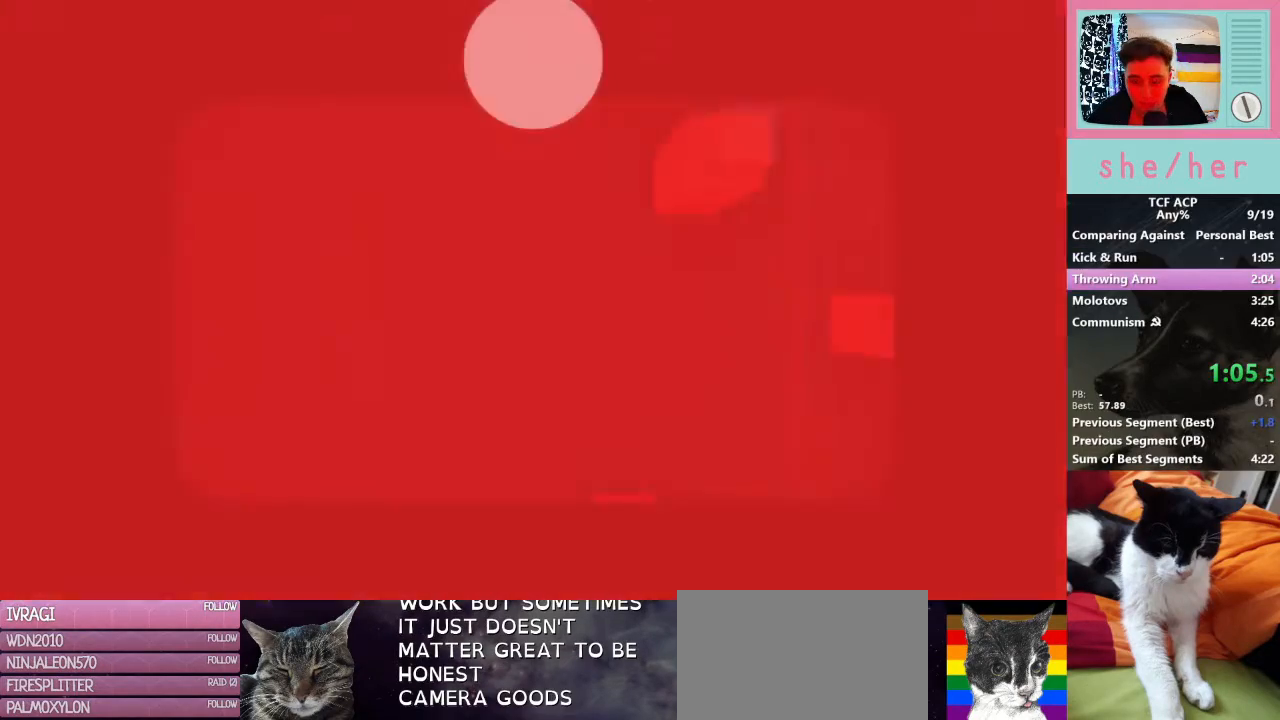
{"keys": [], "mouse": [], "events": []}
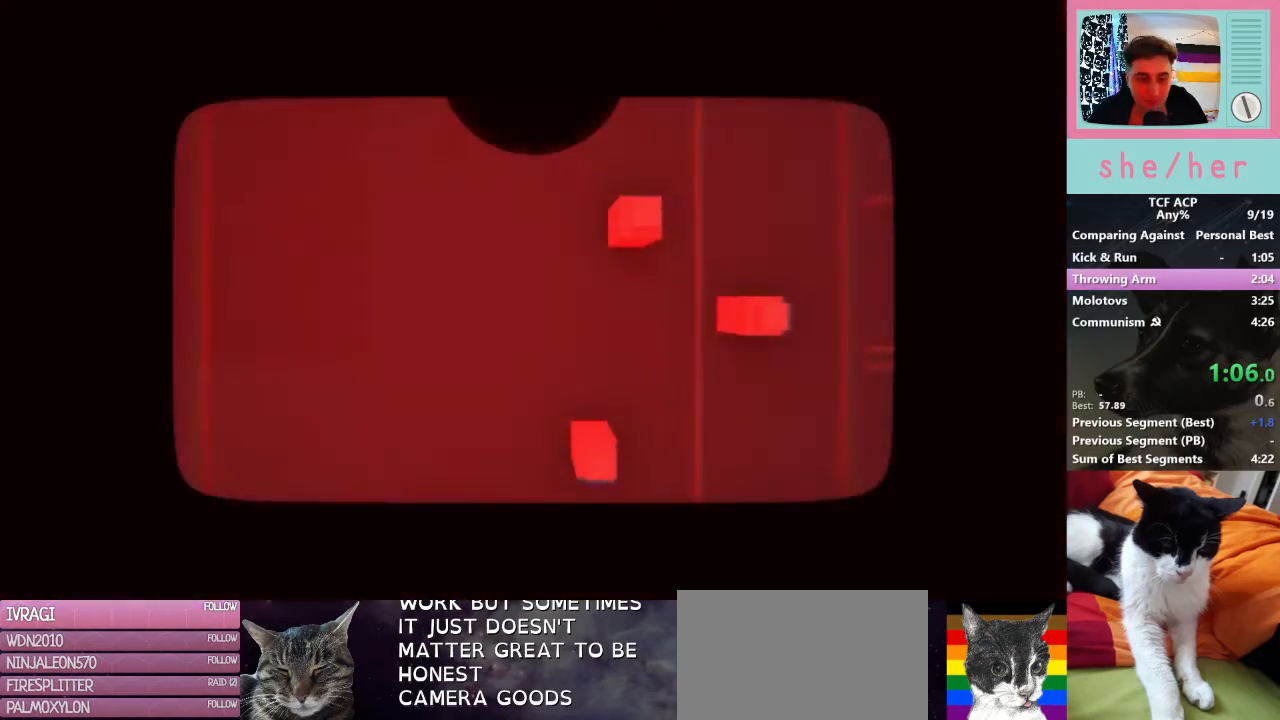
{"keys": ["space"], "mouse": [], "events": [[467, "space", "down"]]}
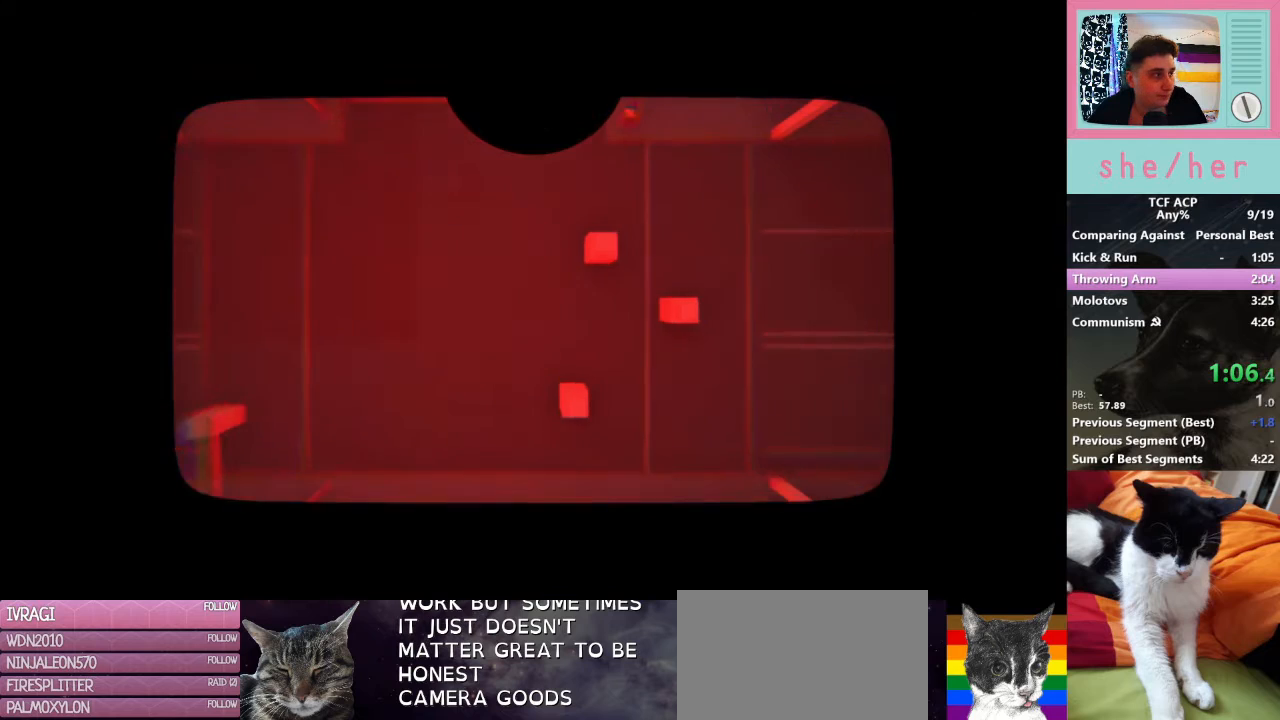
{"keys": [], "mouse": [], "events": [[100, "space", "up"], [333, "space", "down"], [500, "space", "up"]]}
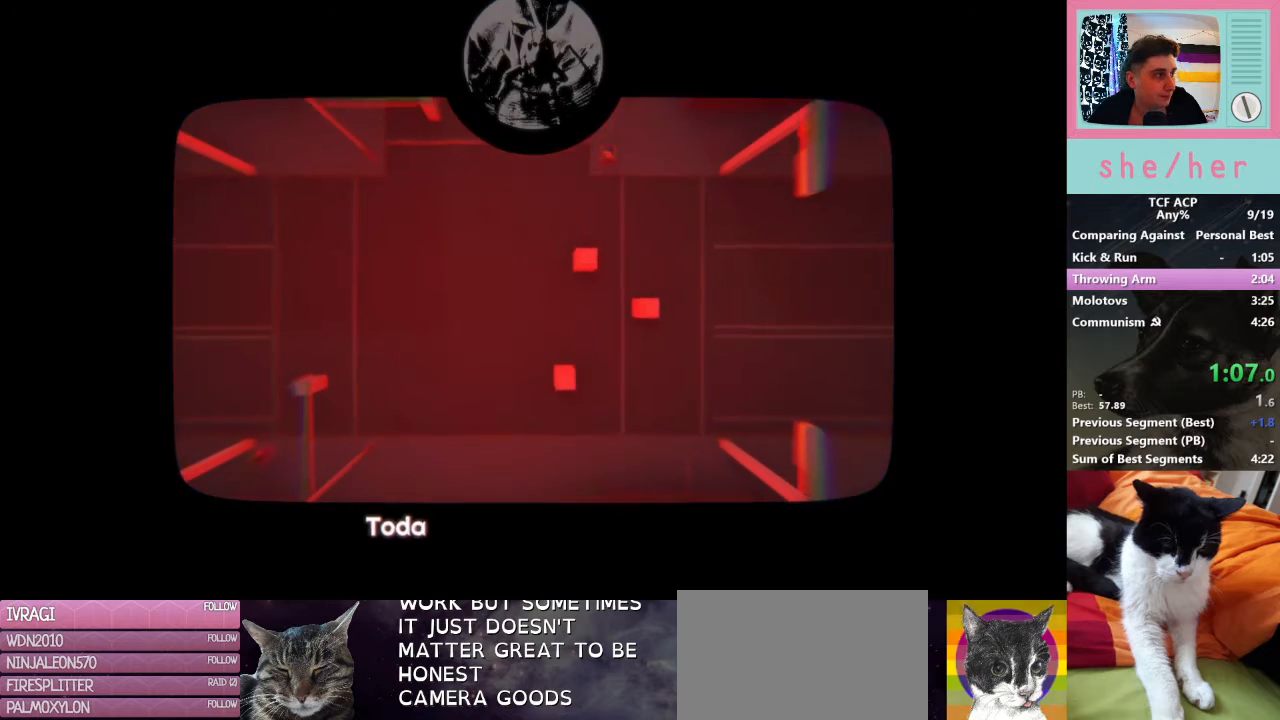
{"keys": [], "mouse": [], "events": [[300, "space", "down"], [367, "space", "up"]]}
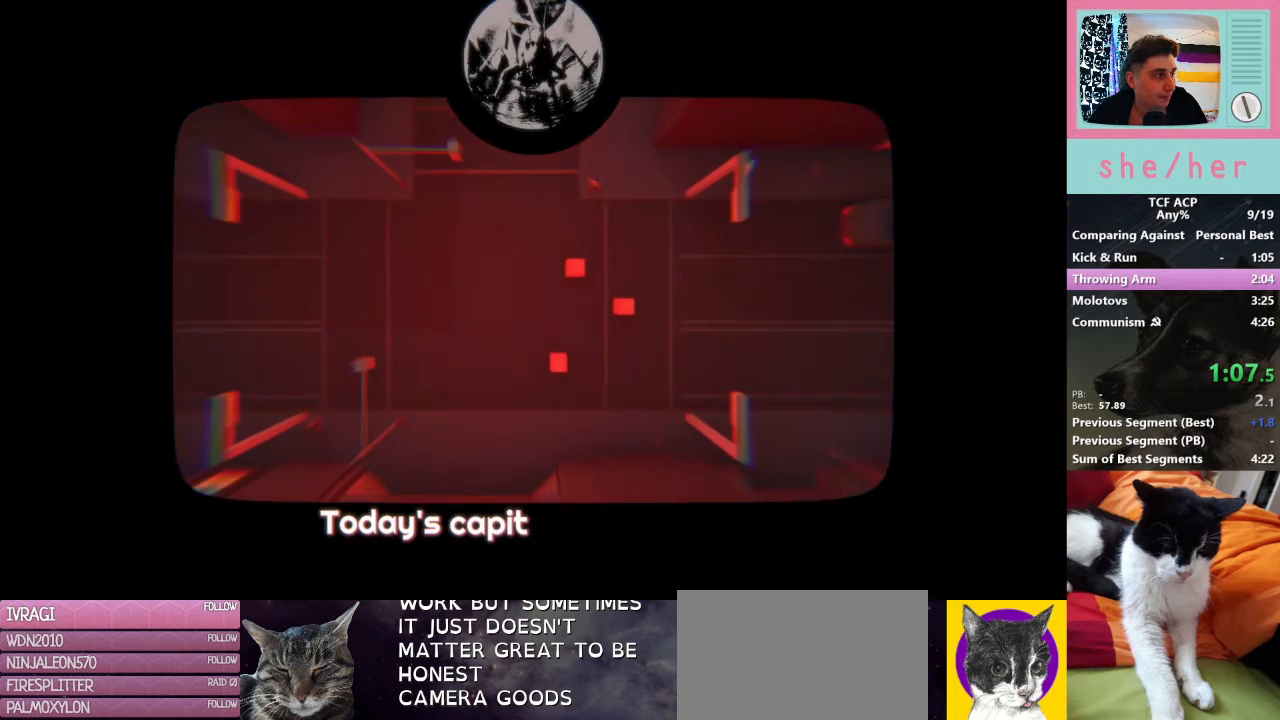
{"keys": [], "mouse": [], "events": [[233, "space", "down"], [300, "space", "up"]]}
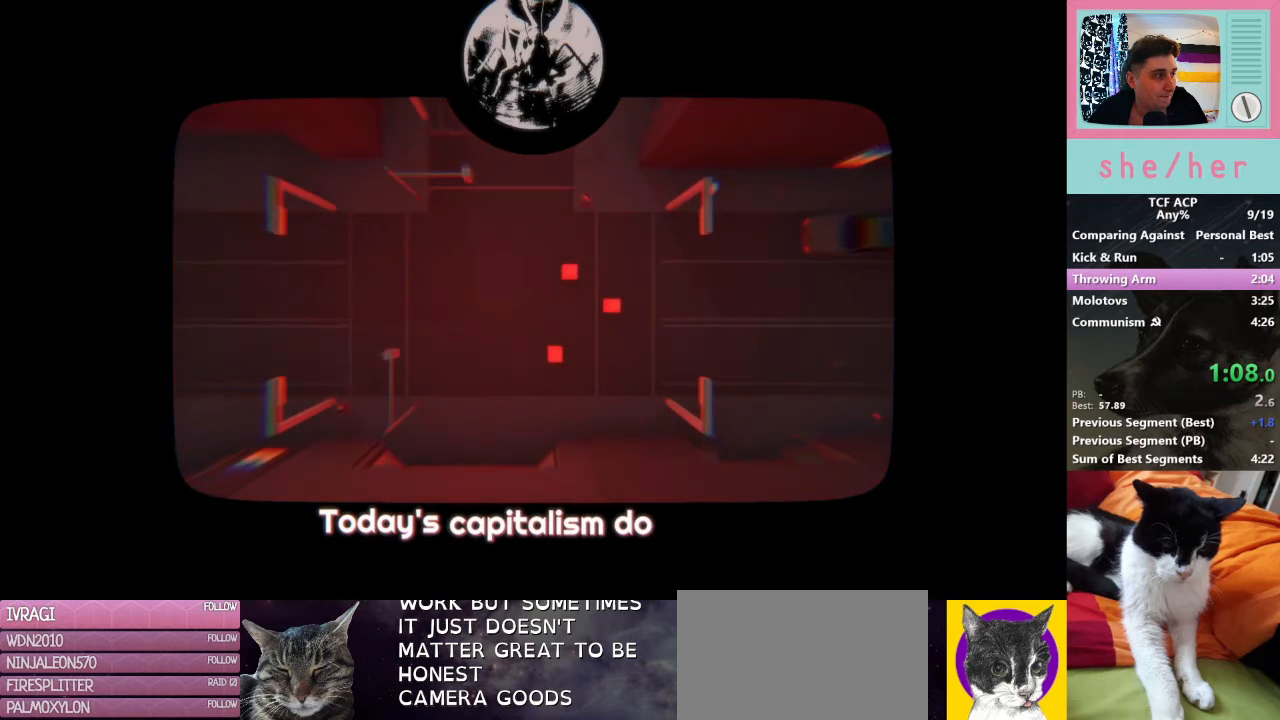
{"keys": ["space"], "mouse": [], "events": [[67, "space", "down"], [200, "space", "up"], [433, "space", "down"]]}
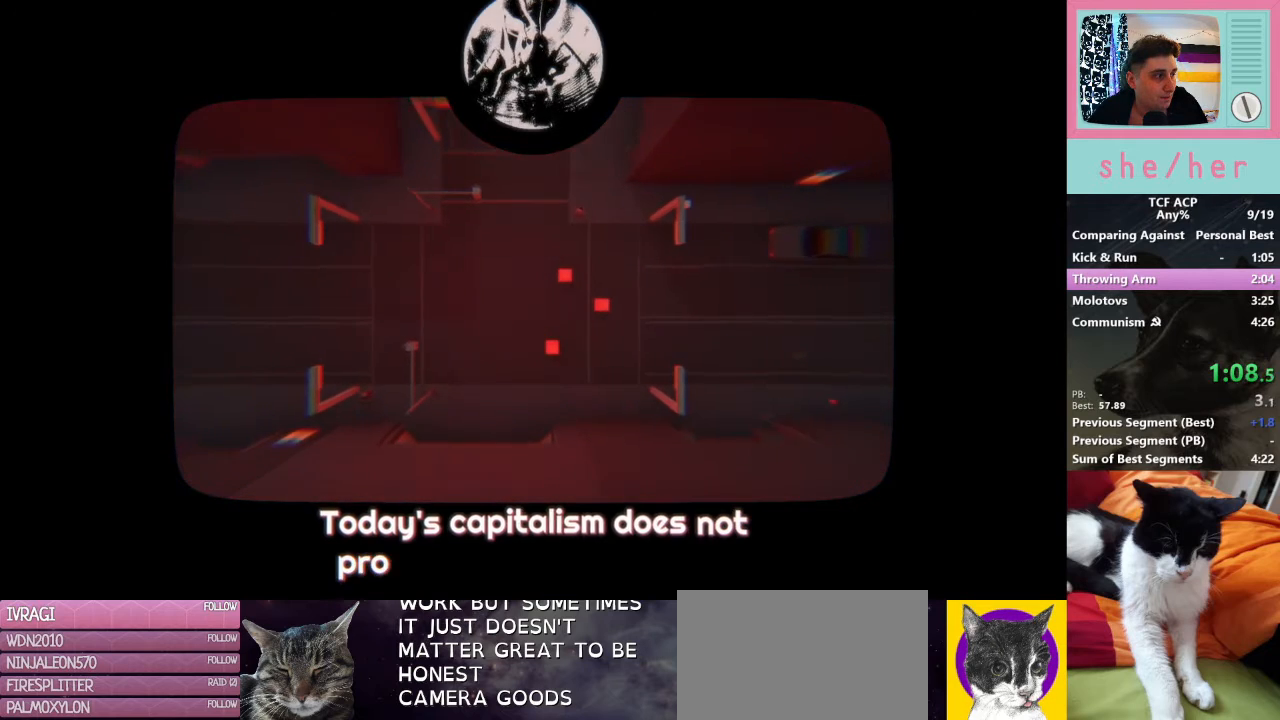
{"keys": [], "mouse": [], "events": [[67, "space", "up"], [300, "space", "down"], [467, "space", "up"]]}
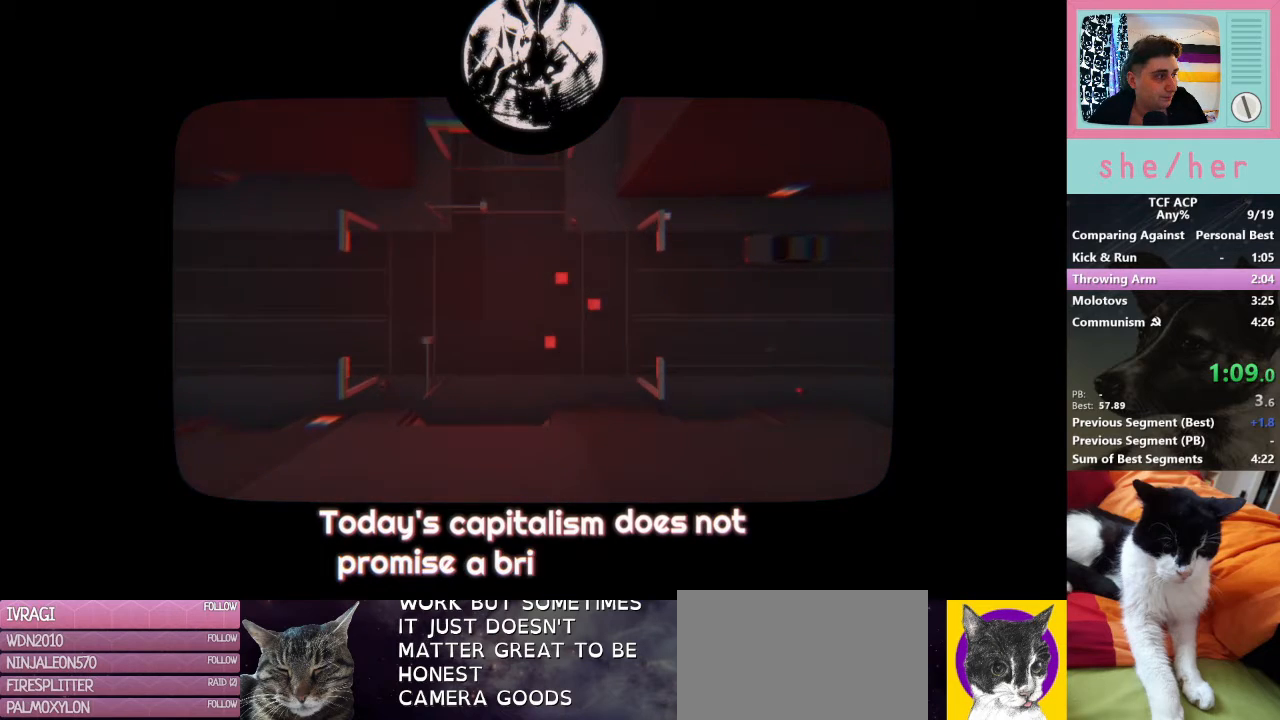
{"keys": [], "mouse": [], "events": [[233, "space", "down"], [333, "space", "up"]]}
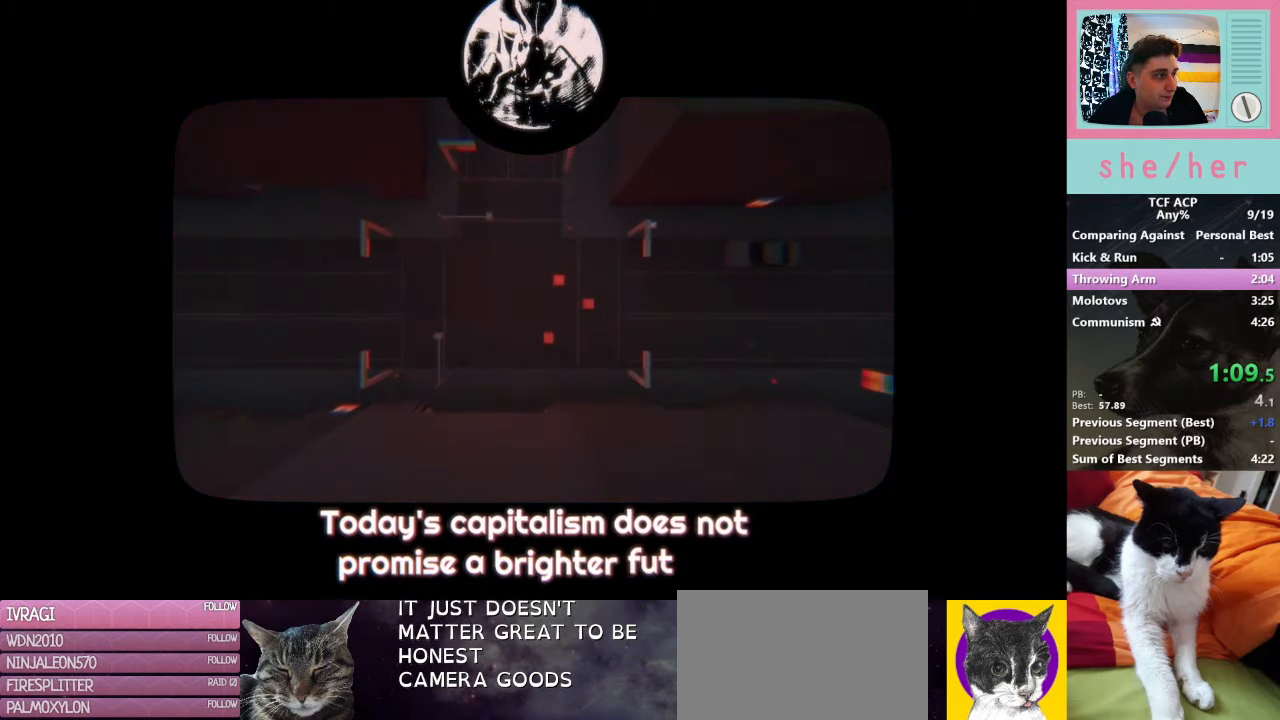
{"keys": ["space"], "mouse": [], "events": [[133, "space", "down"], [300, "space", "up"], [500, "space", "down"]]}
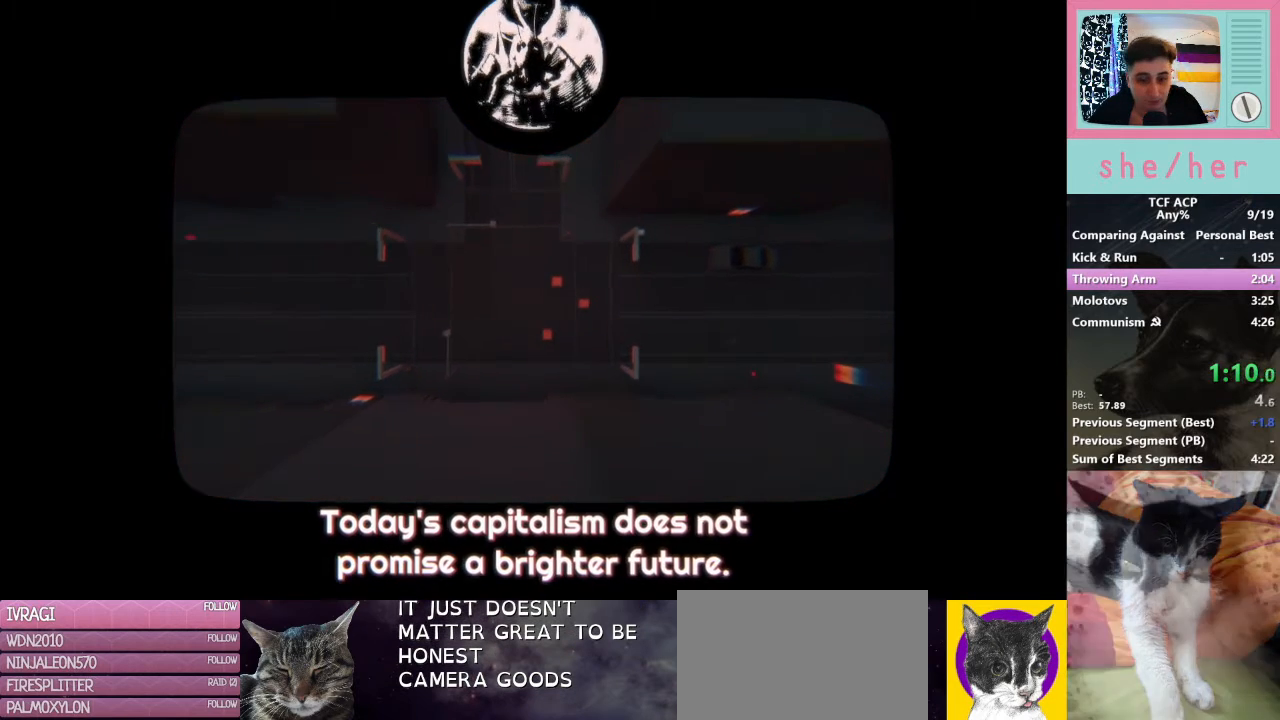
{"keys": ["space"], "mouse": [], "events": [[167, "space", "up"], [367, "space", "down"]]}
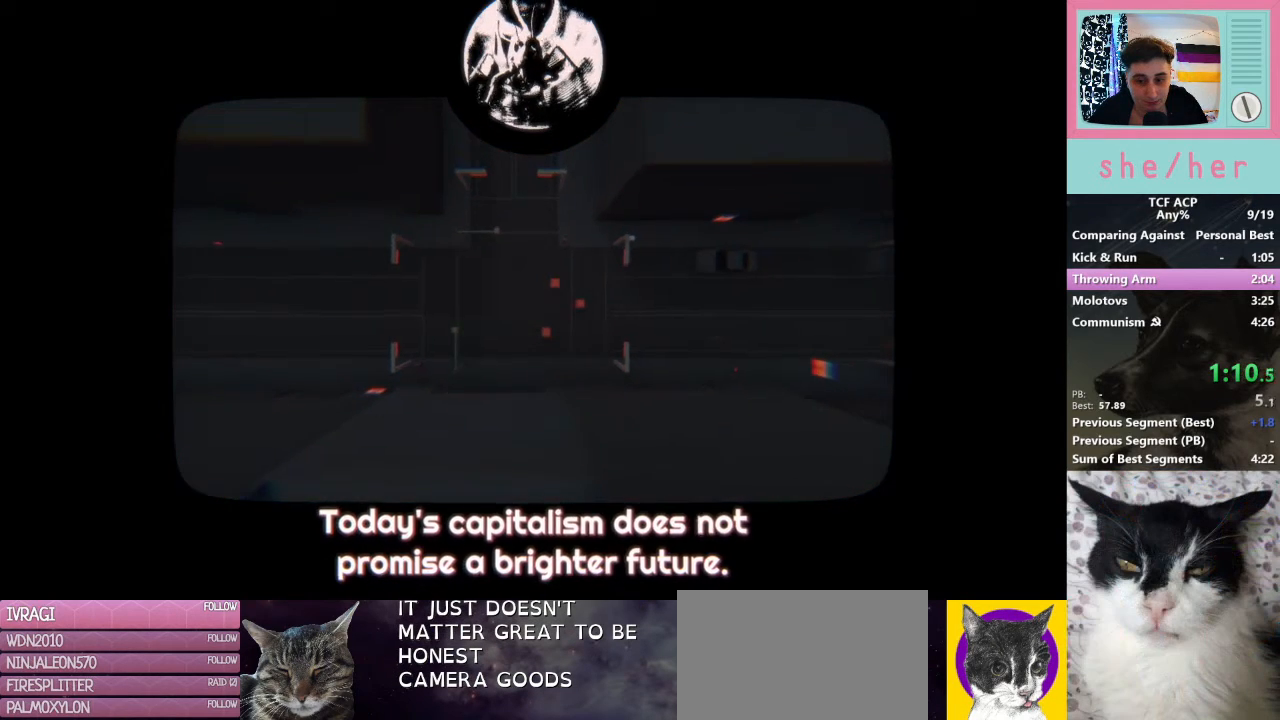
{"keys": [], "mouse": [], "events": [[33, "space", "up"], [200, "space", "down"], [400, "space", "up"]]}
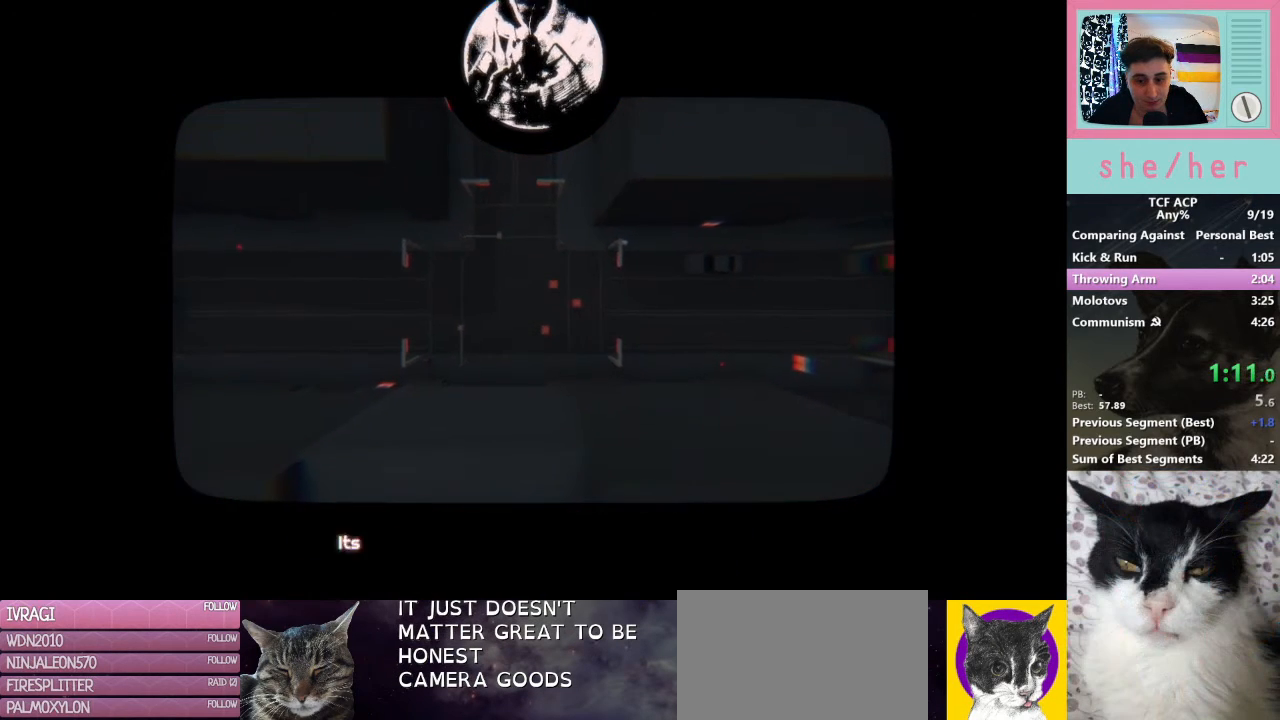
{"keys": ["space"], "mouse": [], "events": [[100, "space", "down"], [233, "space", "up"], [433, "space", "down"]]}
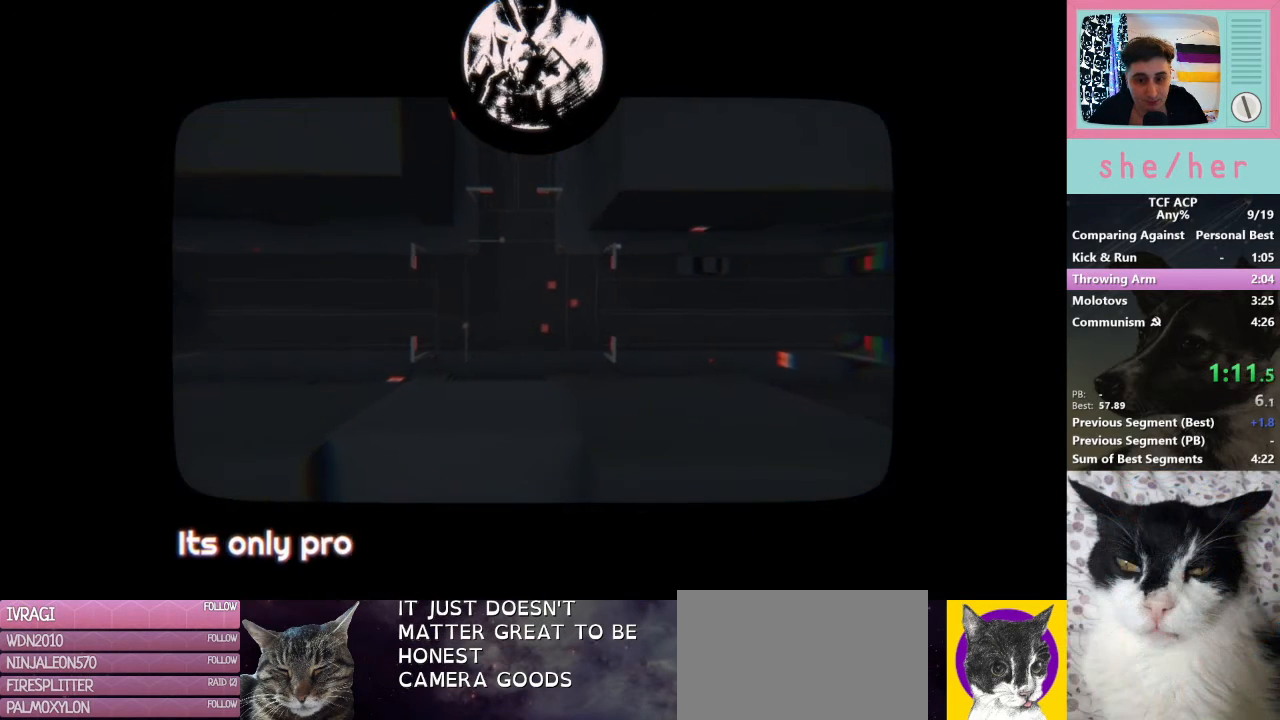
{"keys": [], "mouse": [], "events": [[100, "space", "up"], [333, "space", "down"], [467, "space", "up"]]}
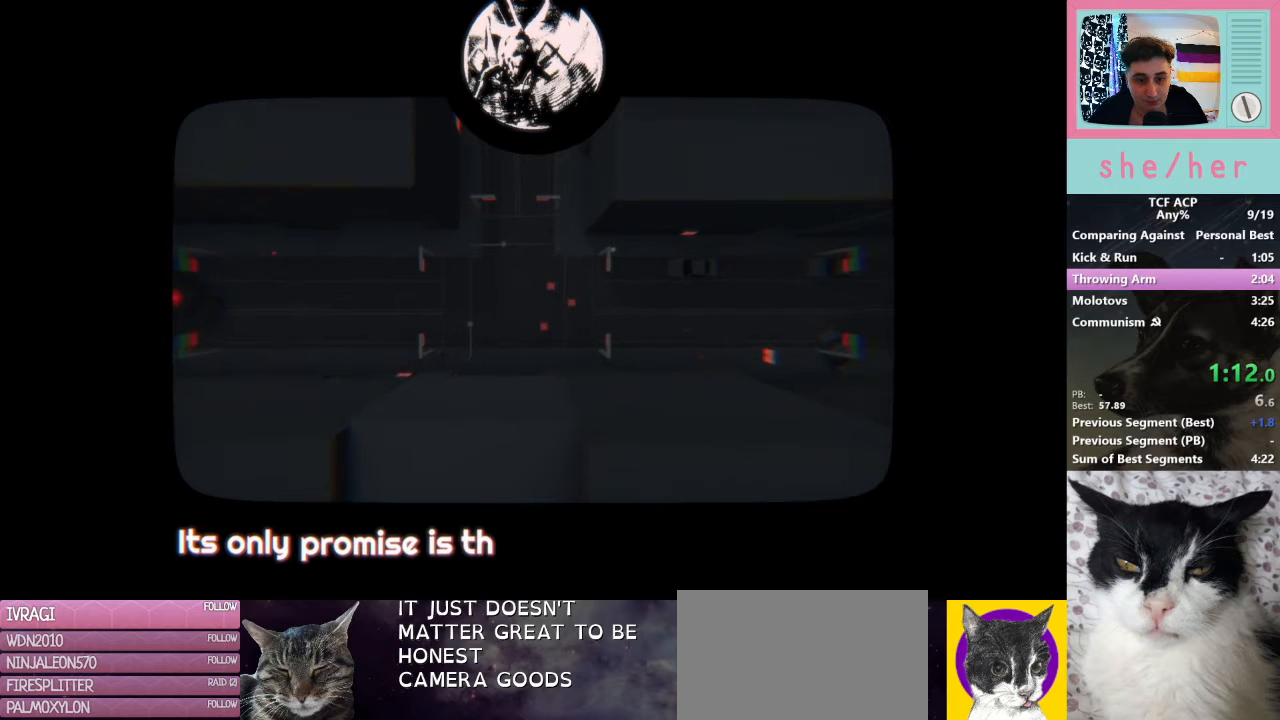
{"keys": [], "mouse": [], "events": [[167, "space", "down"], [233, "space", "up"]]}
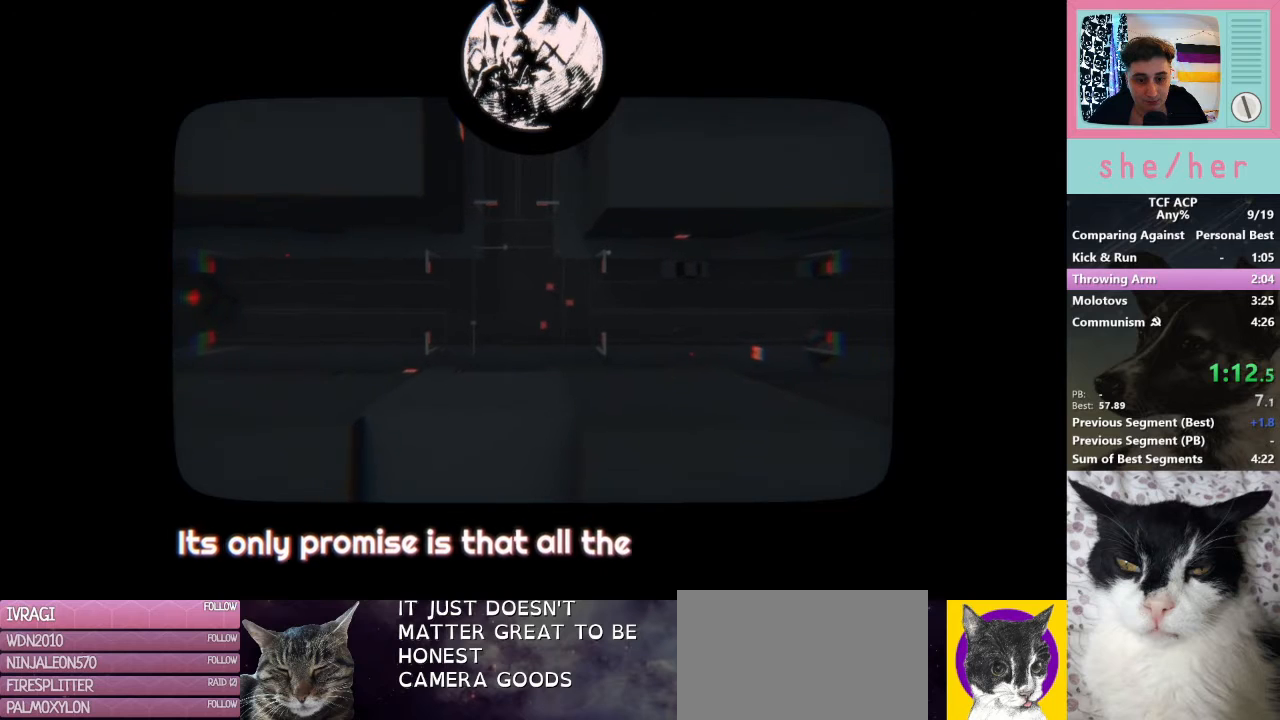
{"keys": [], "mouse": ["left"], "events": [[33, "space", "down"], [200, "space", "up"], [467, "mouse_left", "down"]]}